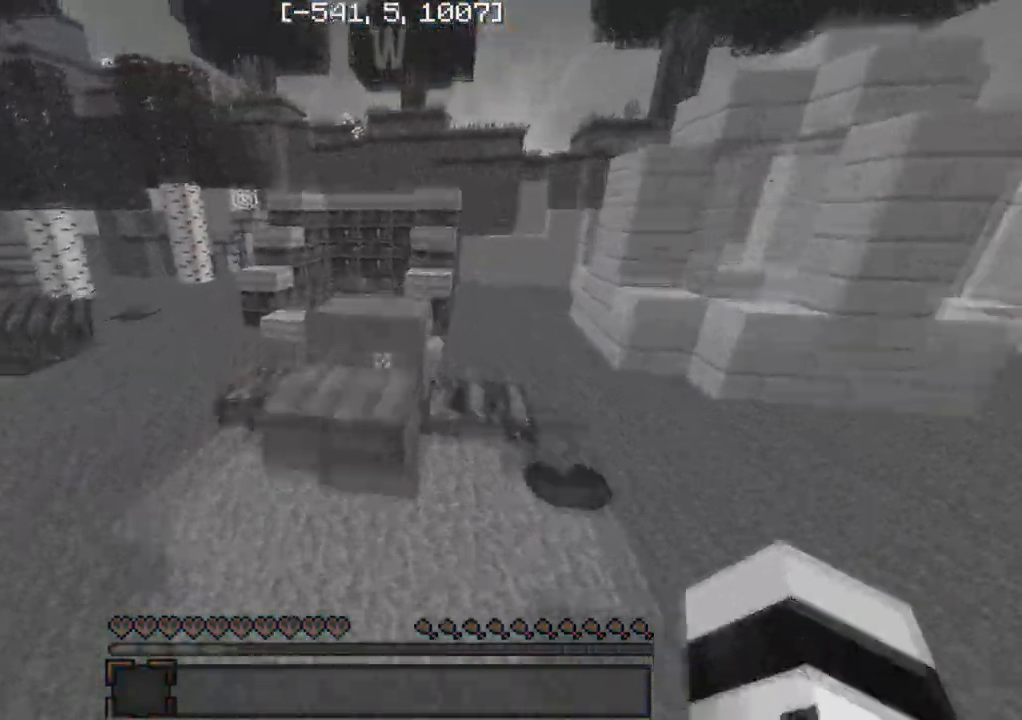
Gameplay with keyboard; each line is a JSON object with the keys held at the frame after it. "events" lists presses ("down") and releases ("up") of "a", "d", "s" and "w" between this image and that frame as [ms after this image, input, new state], when the widget could be followed in between. No other keys are recorded. Mouse input is not recorded.
{"keys": [], "events": [[300, "d", "down"], [350, "w", "up"], [367, "d", "up"]]}
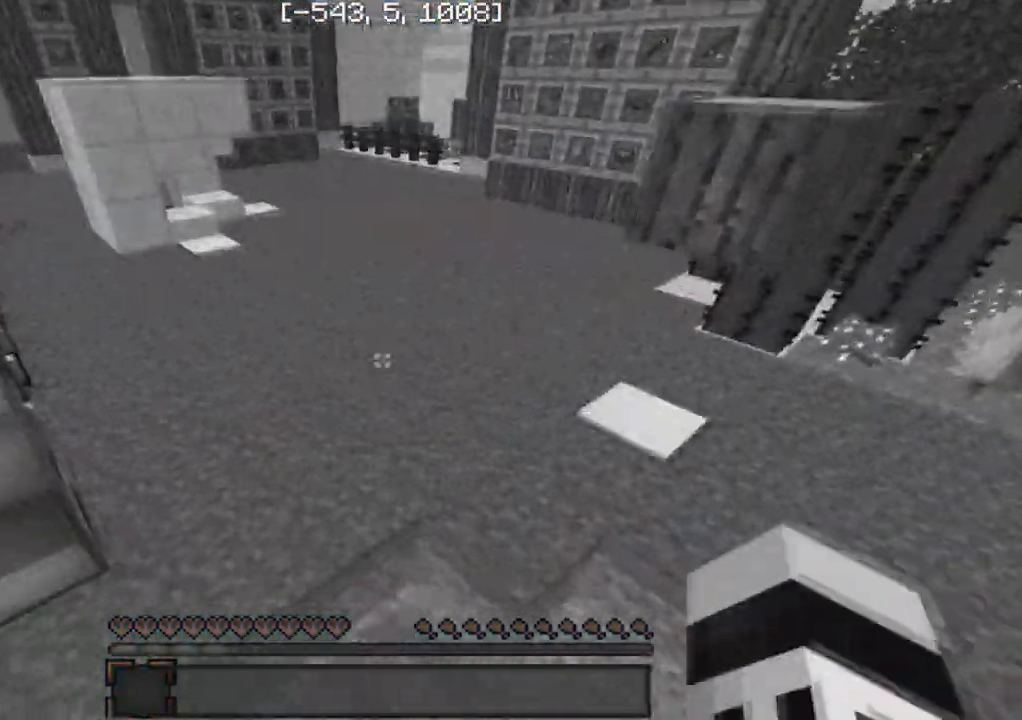
{"keys": ["w"], "events": [[217, "w", "down"]]}
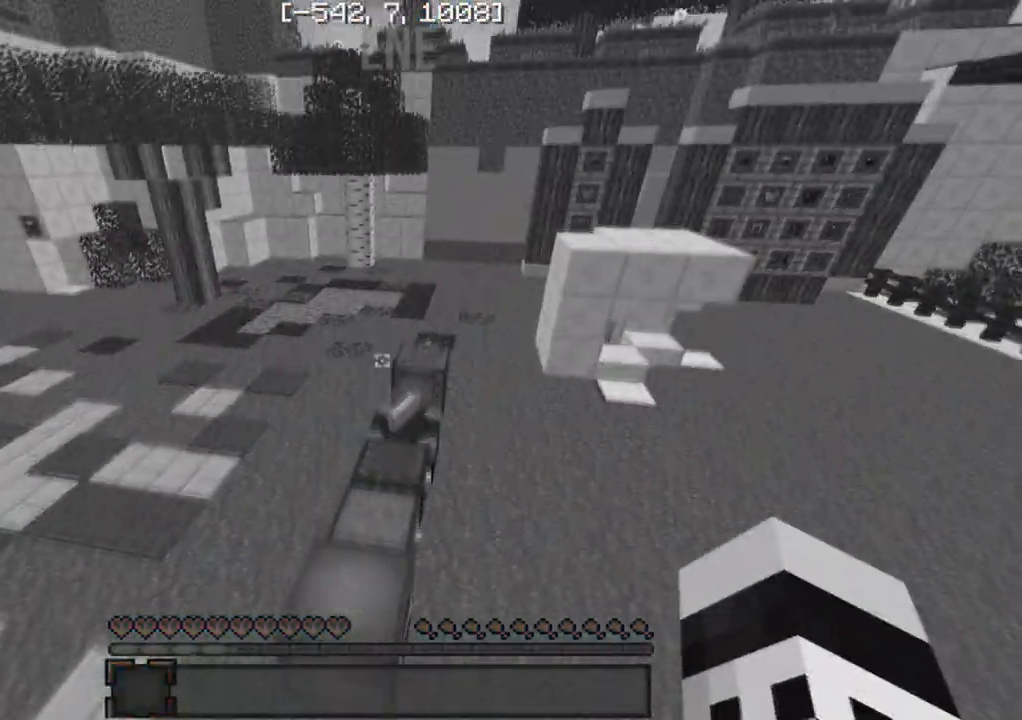
{"keys": ["w"], "events": []}
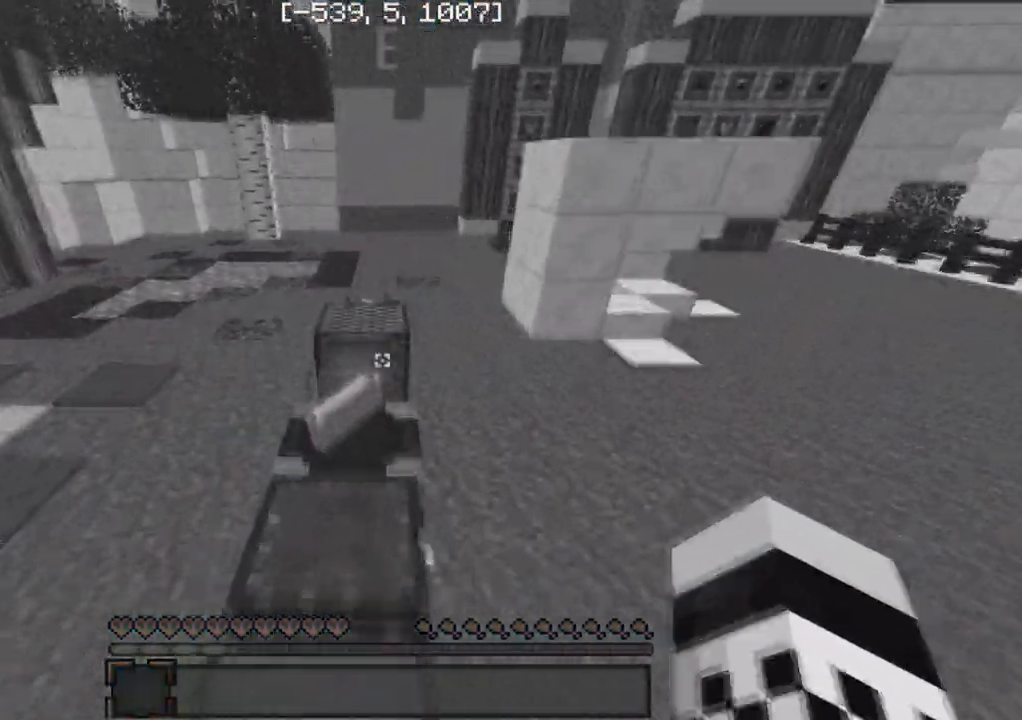
{"keys": ["a", "w"], "events": [[400, "a", "down"]]}
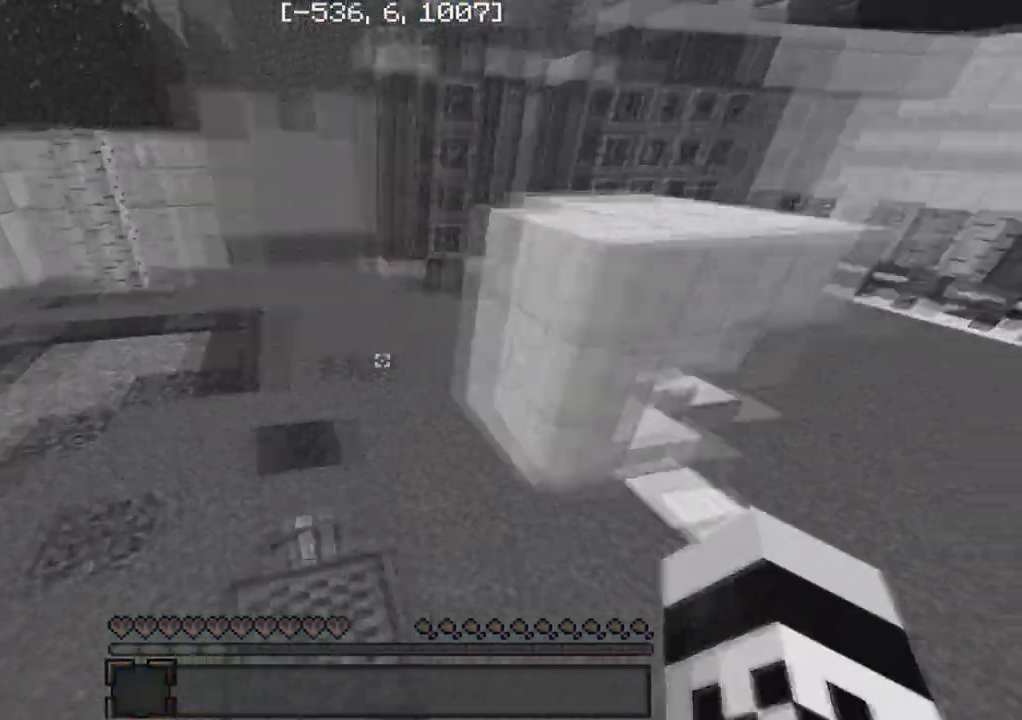
{"keys": ["w"], "events": [[183, "a", "up"]]}
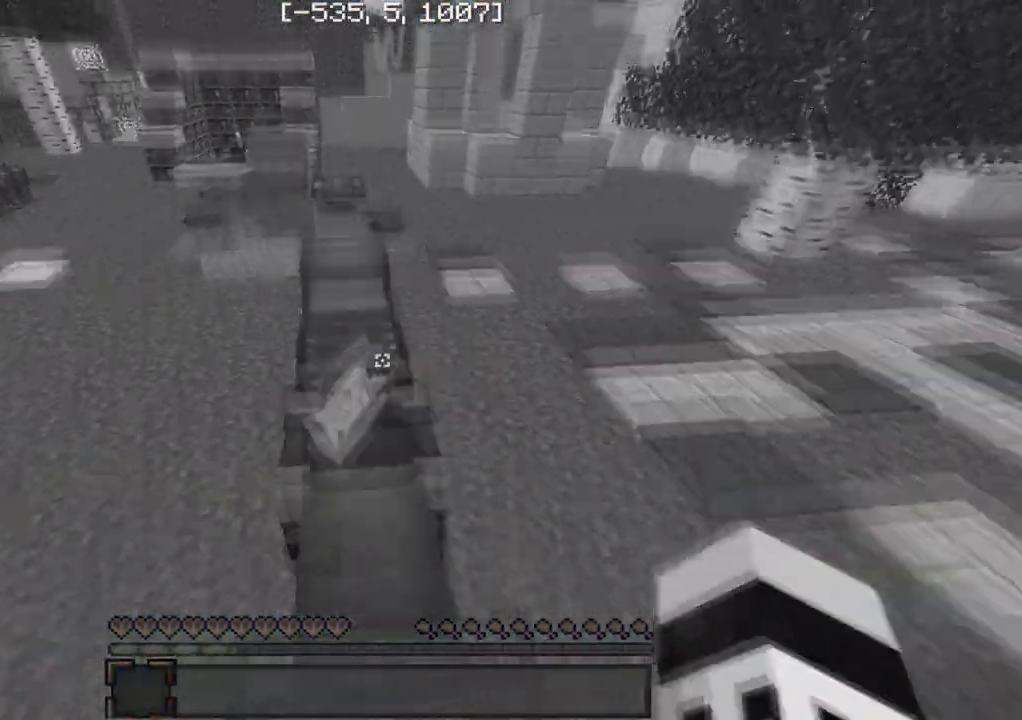
{"keys": ["d", "w"], "events": [[417, "d", "down"]]}
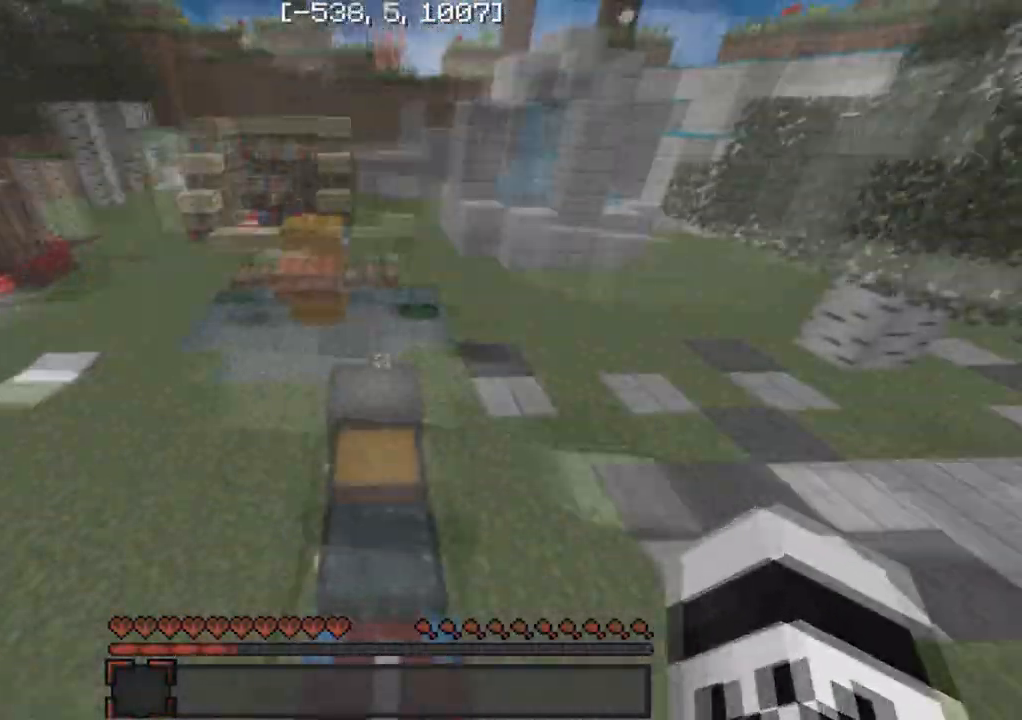
{"keys": ["w"], "events": [[83, "d", "up"]]}
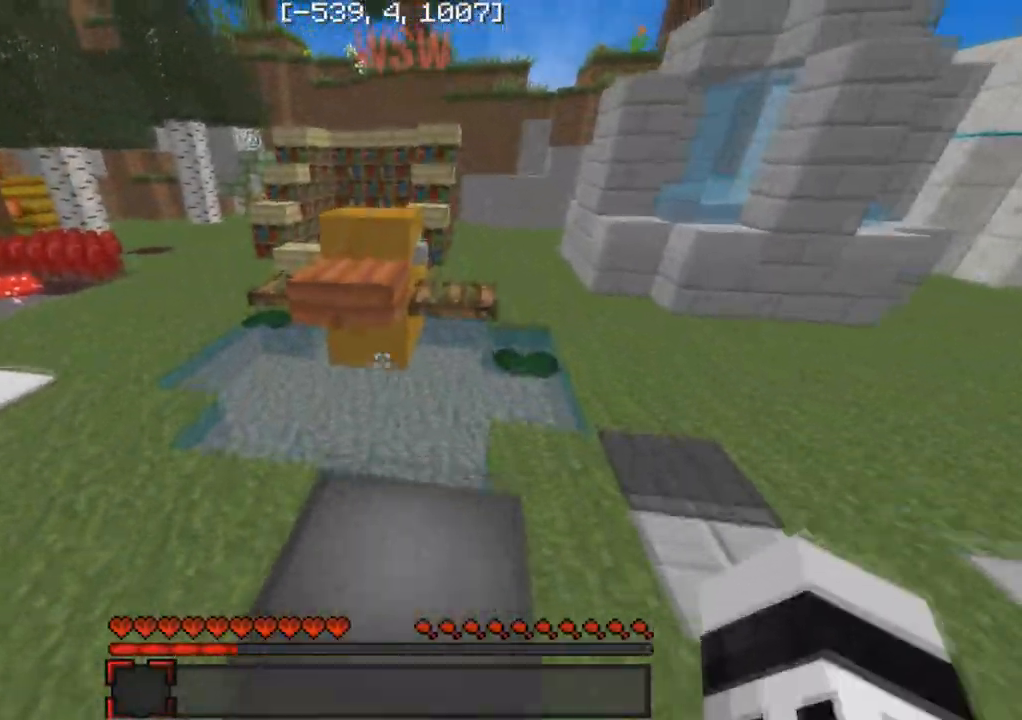
{"keys": ["d", "w"], "events": [[500, "d", "down"]]}
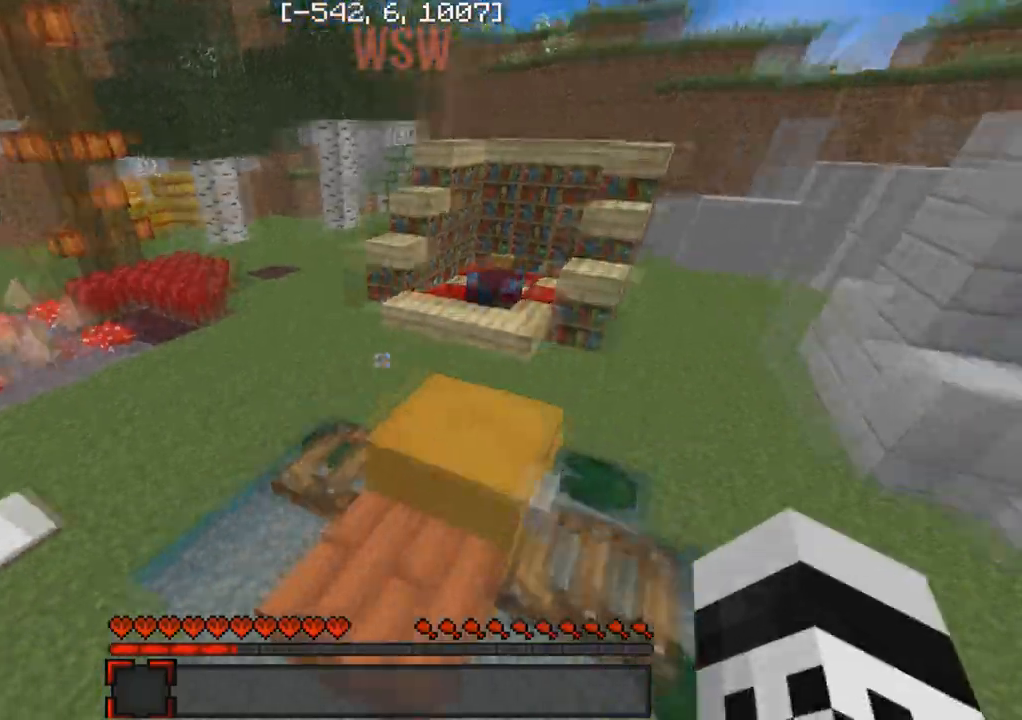
{"keys": ["w"], "events": [[50, "w", "up"], [150, "d", "up"], [417, "w", "down"]]}
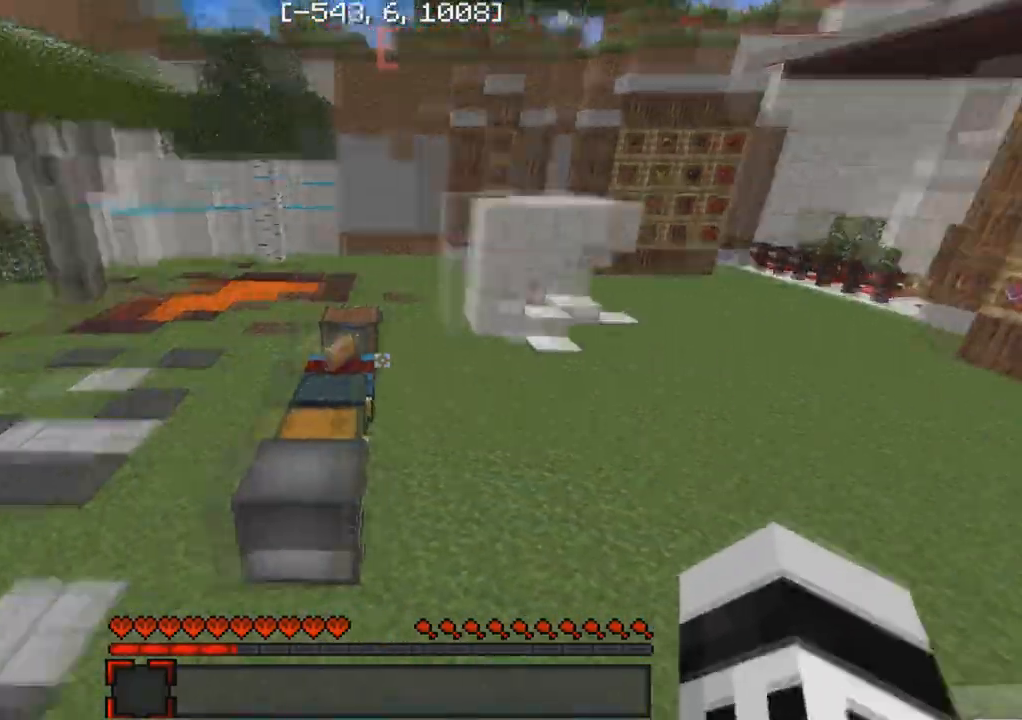
{"keys": ["w"], "events": [[267, "a", "down"], [483, "a", "up"]]}
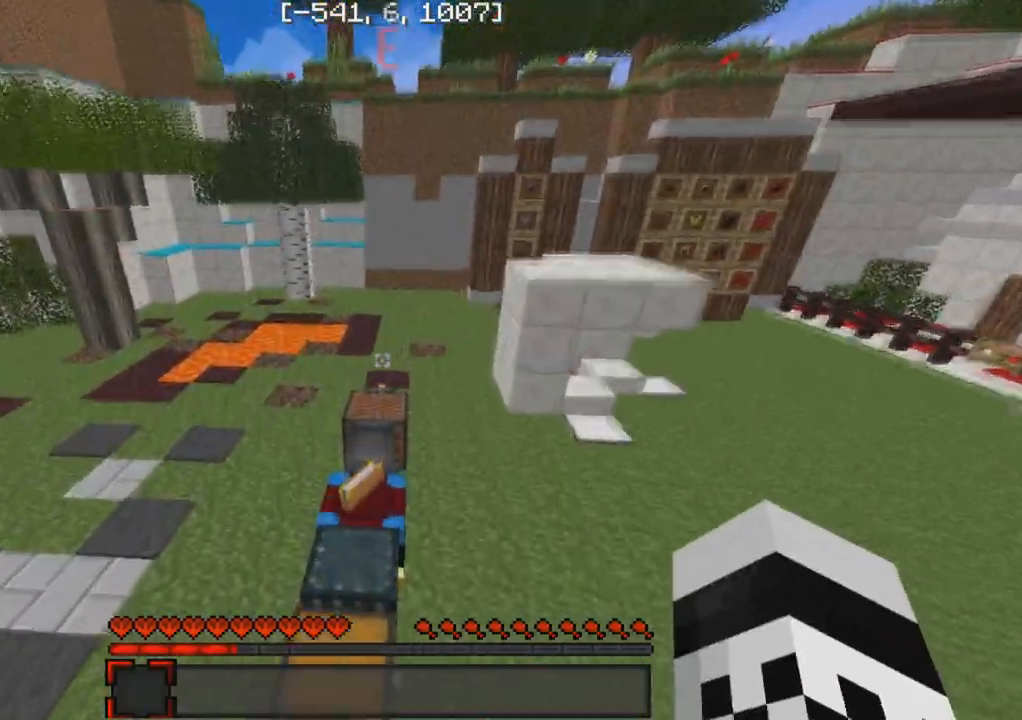
{"keys": ["w"], "events": []}
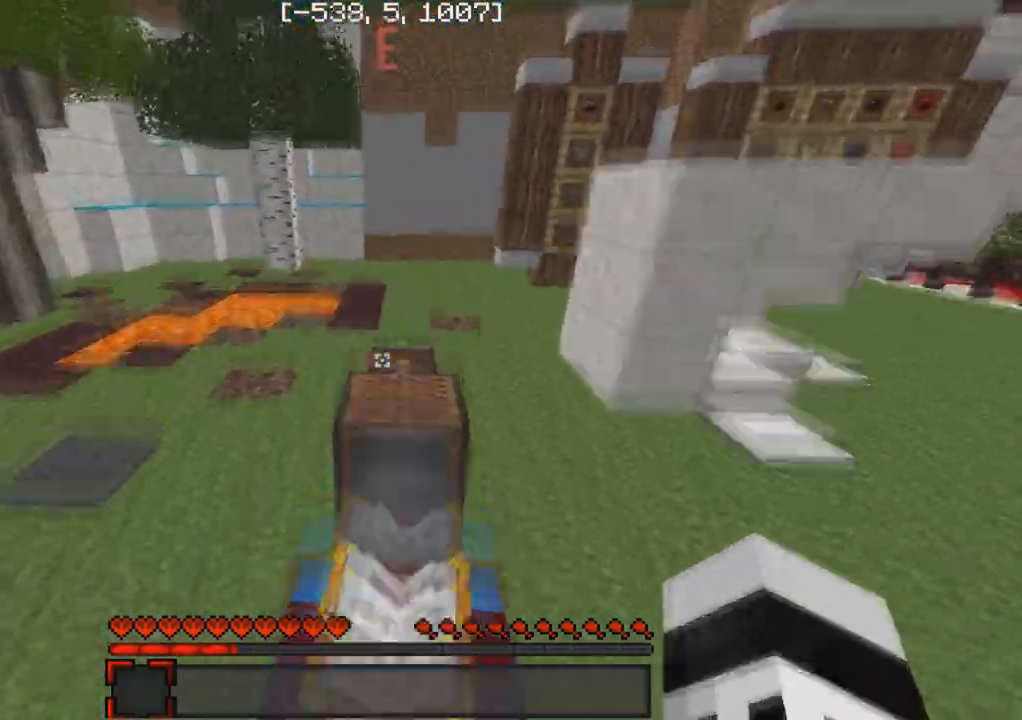
{"keys": ["a", "w"], "events": [[300, "a", "down"]]}
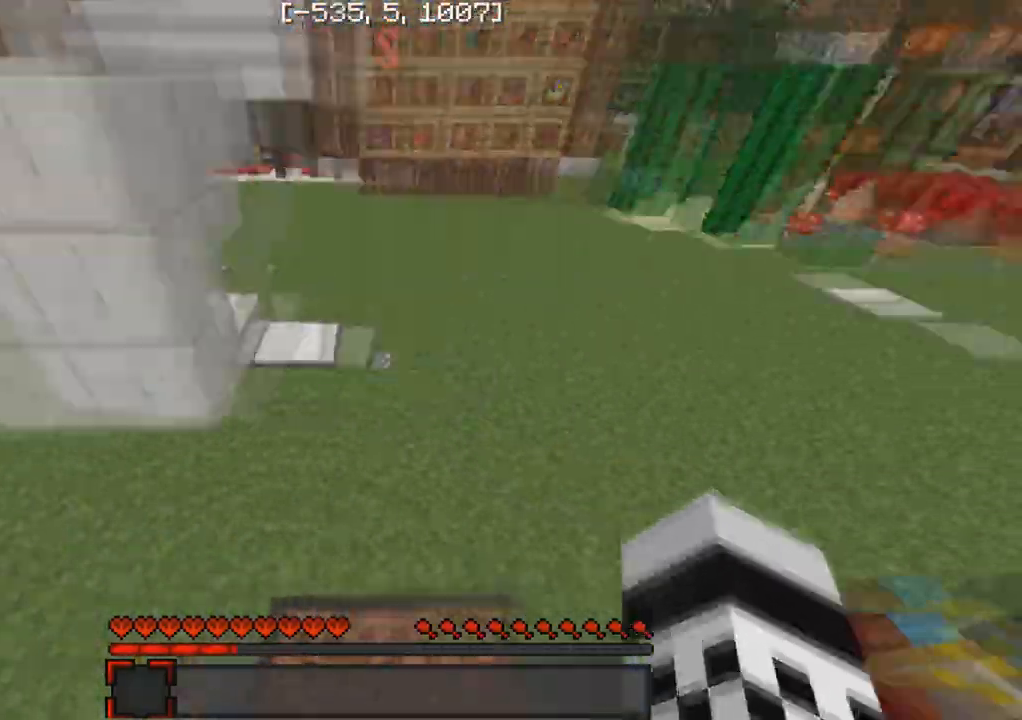
{"keys": ["d", "w"], "events": [[33, "a", "up"], [417, "d", "down"]]}
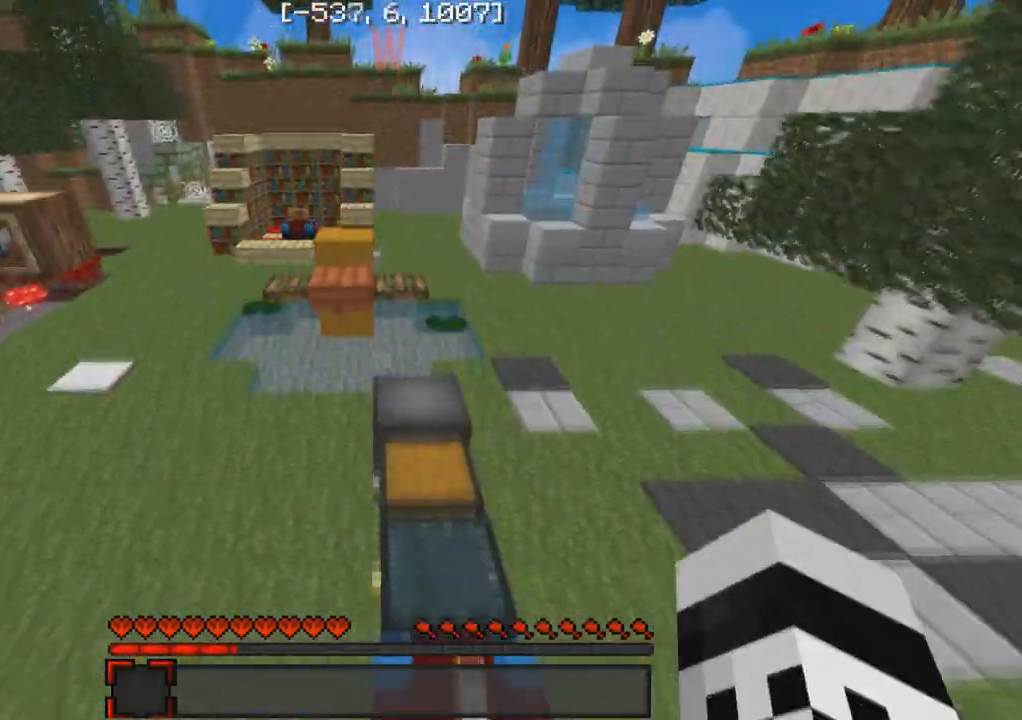
{"keys": ["w"], "events": [[133, "d", "up"]]}
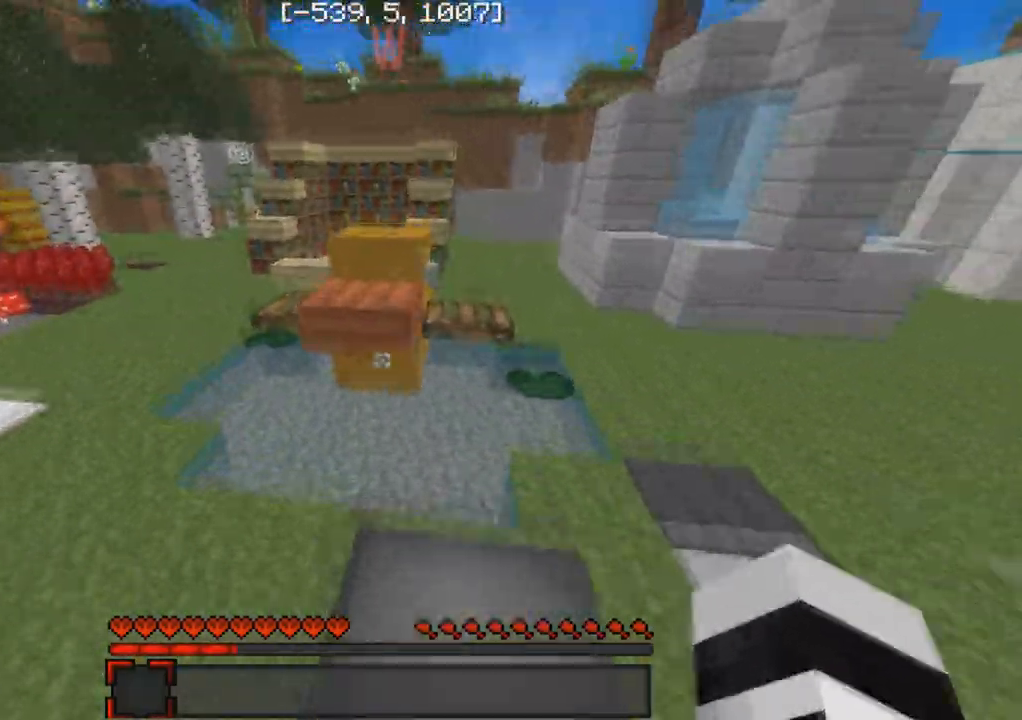
{"keys": ["d", "w"], "events": [[467, "d", "down"]]}
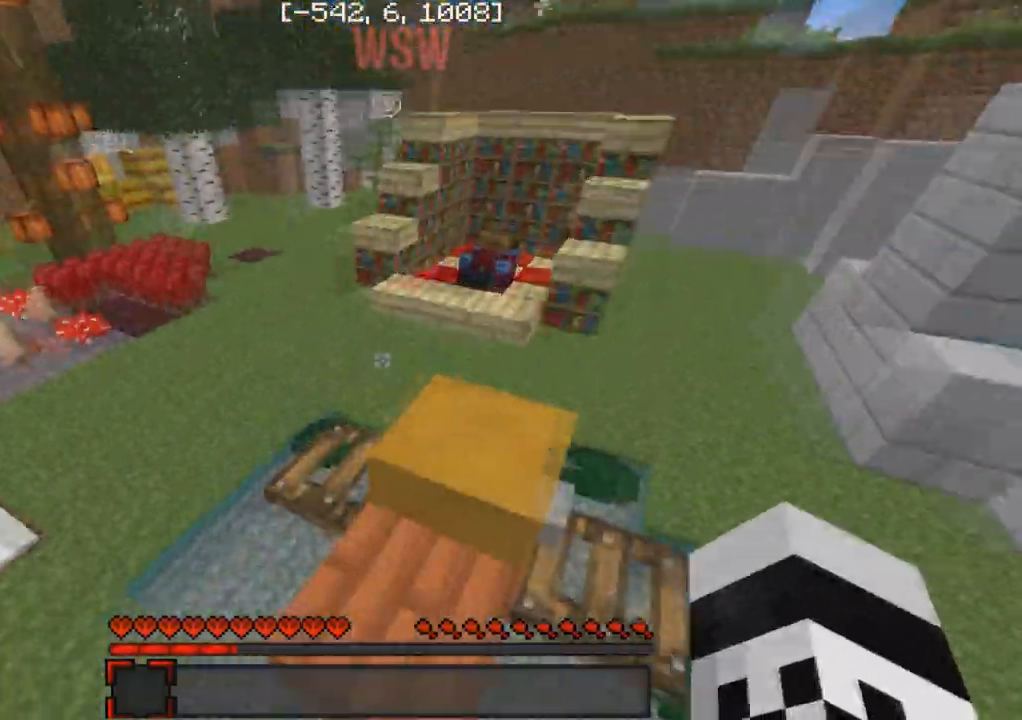
{"keys": ["w"], "events": [[67, "w", "up"], [117, "d", "up"], [300, "w", "down"]]}
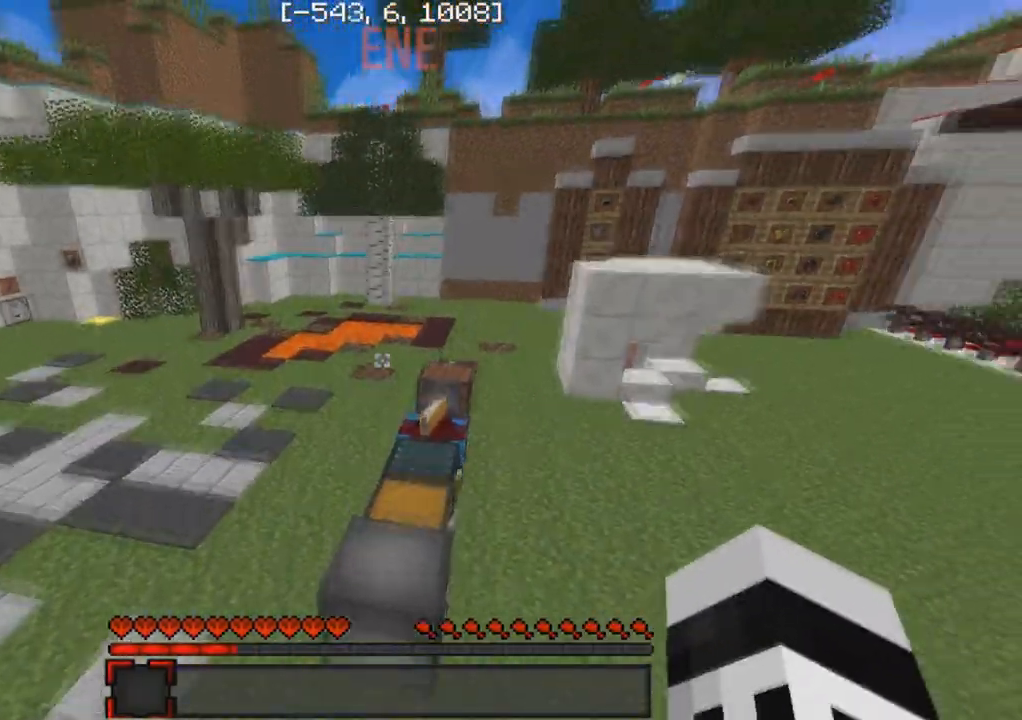
{"keys": ["w"], "events": [[200, "d", "down"], [383, "d", "up"]]}
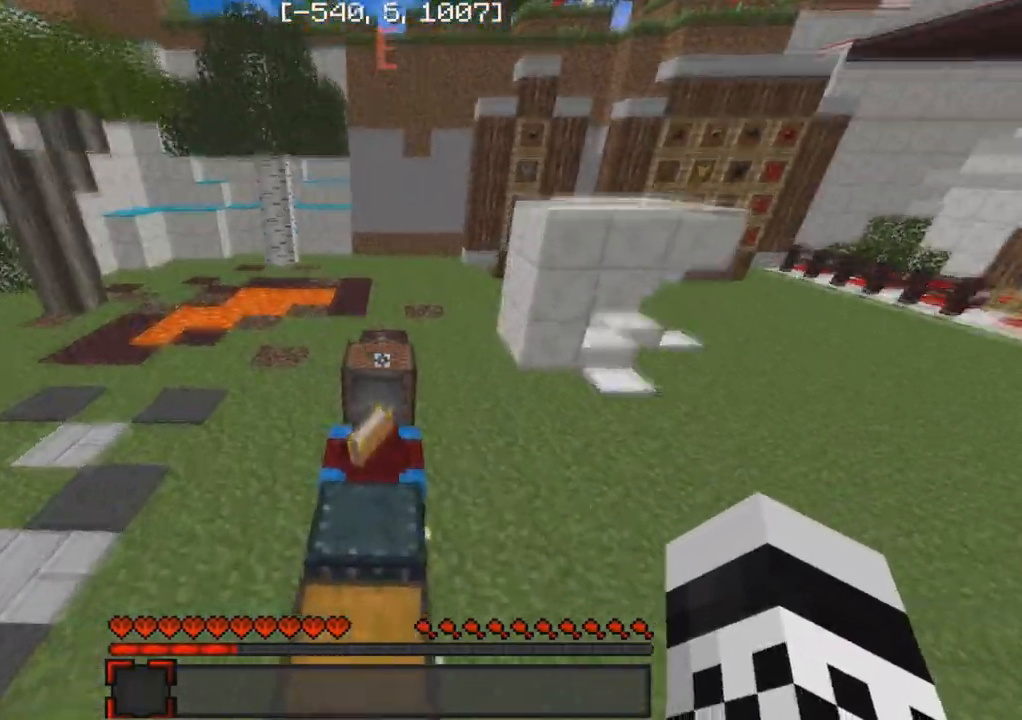
{"keys": ["w"], "events": []}
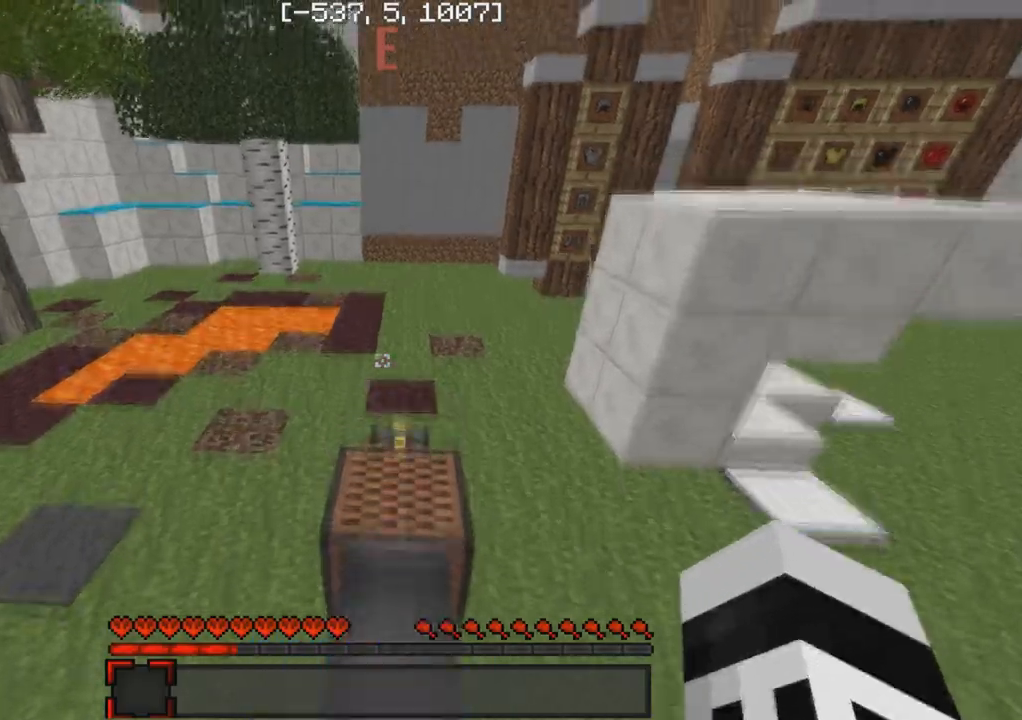
{"keys": [], "events": [[250, "a", "down"], [383, "w", "up"], [433, "a", "up"]]}
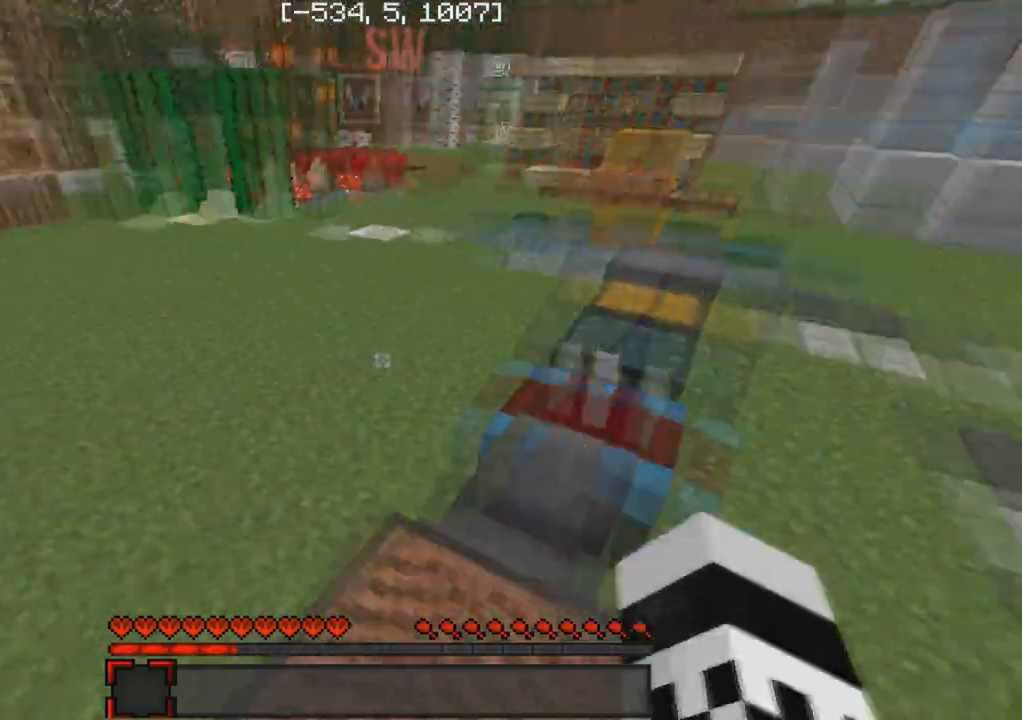
{"keys": ["w"], "events": [[217, "w", "down"]]}
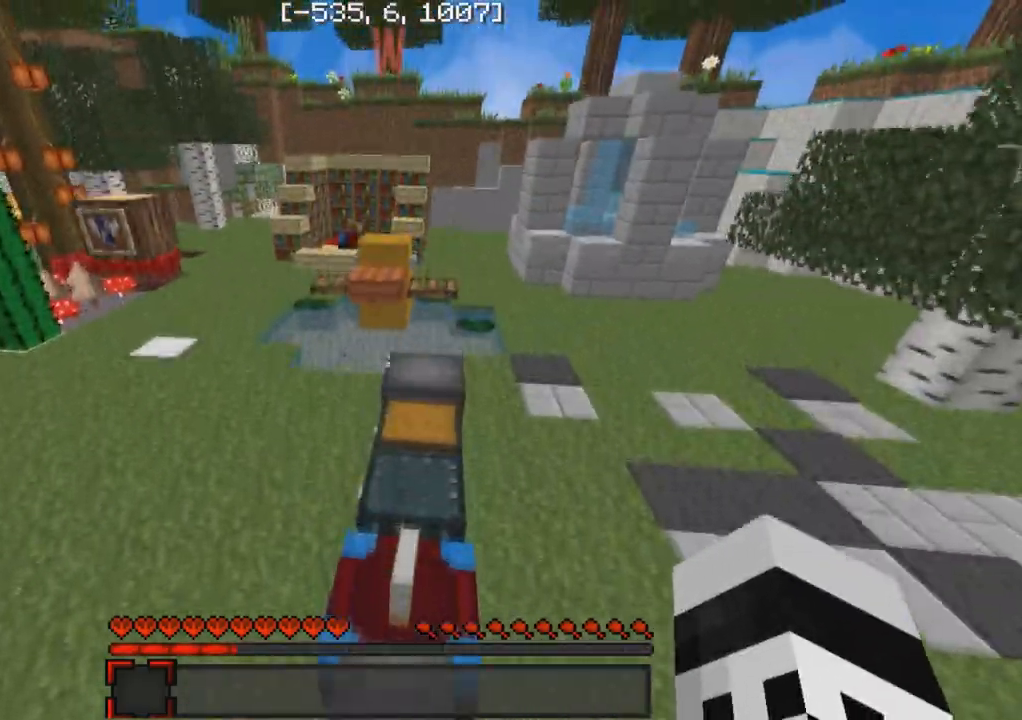
{"keys": ["w"], "events": [[183, "d", "down"], [333, "d", "up"]]}
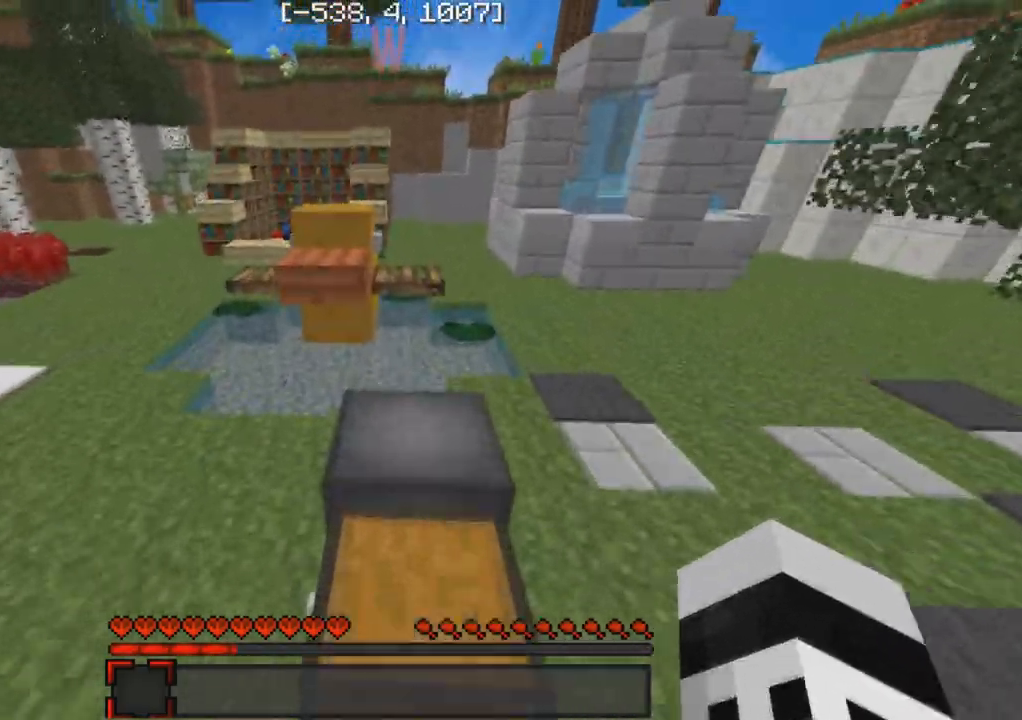
{"keys": ["w"], "events": [[150, "d", "down"], [233, "d", "up"]]}
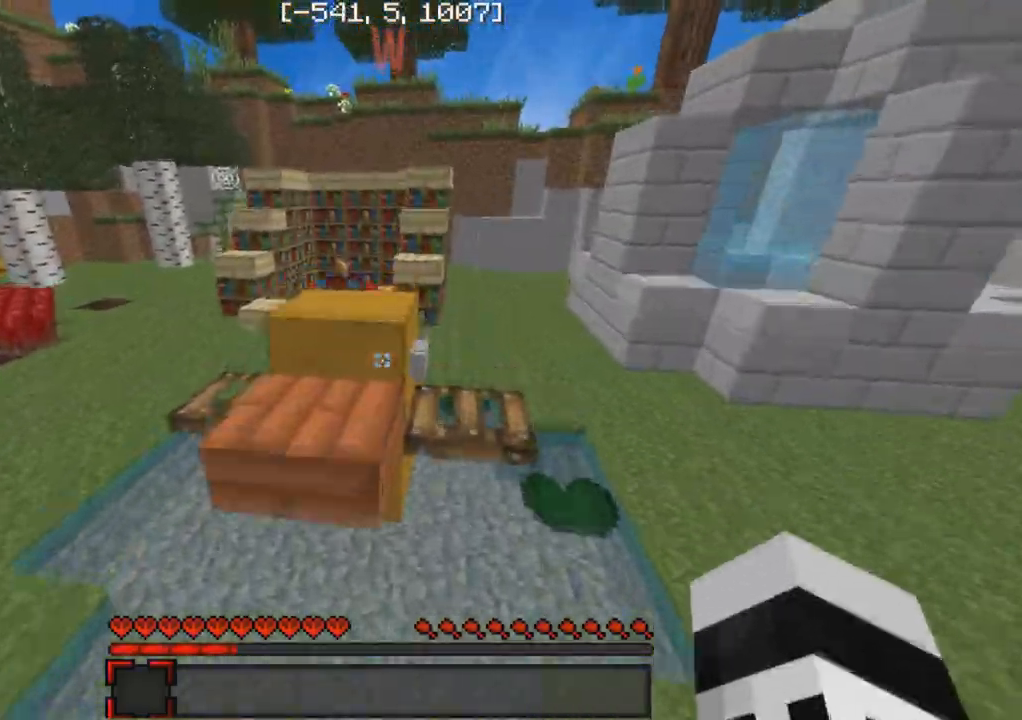
{"keys": [], "events": [[250, "d", "down"], [283, "w", "up"], [333, "d", "up"]]}
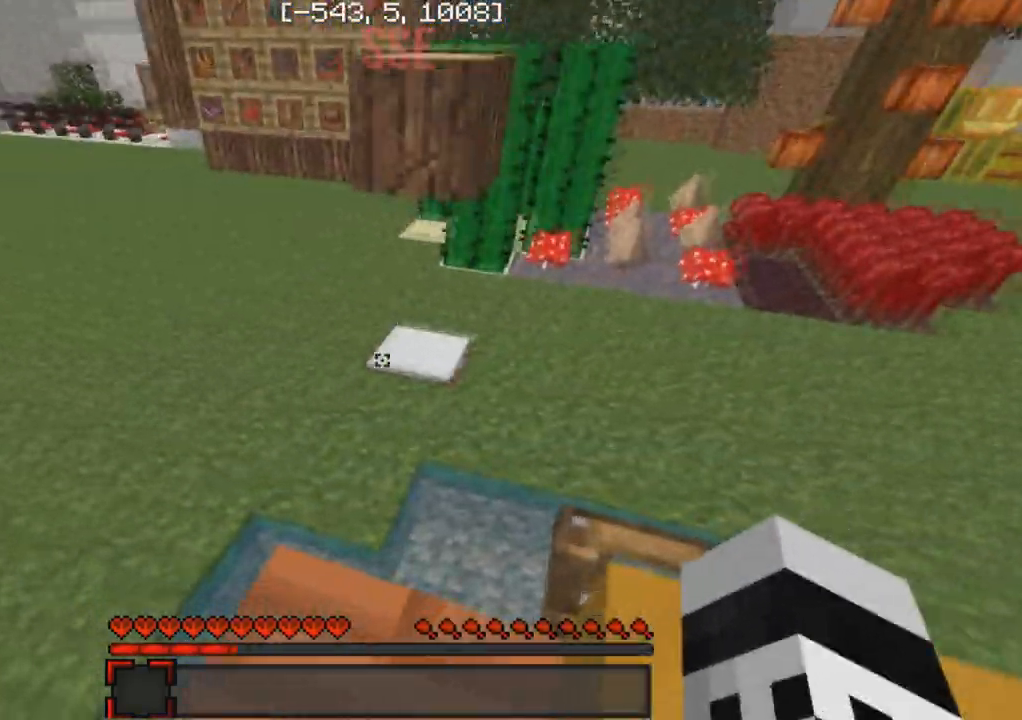
{"keys": ["a", "w"], "events": [[150, "w", "down"], [333, "a", "down"]]}
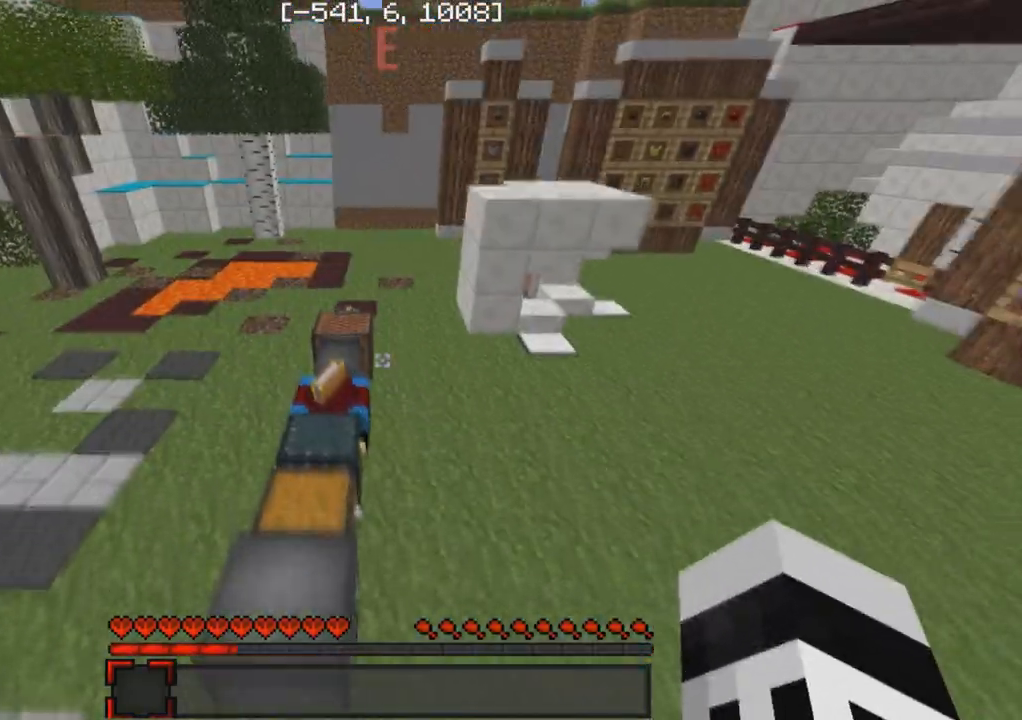
{"keys": ["w"], "events": [[67, "a", "up"]]}
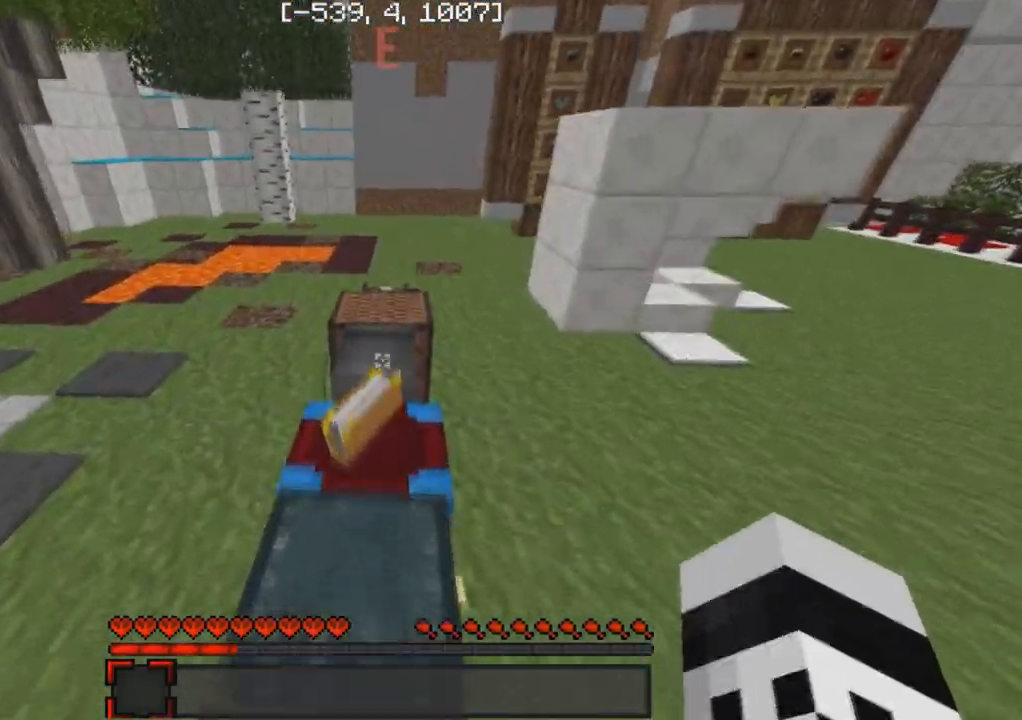
{"keys": ["a", "w"], "events": [[417, "a", "down"]]}
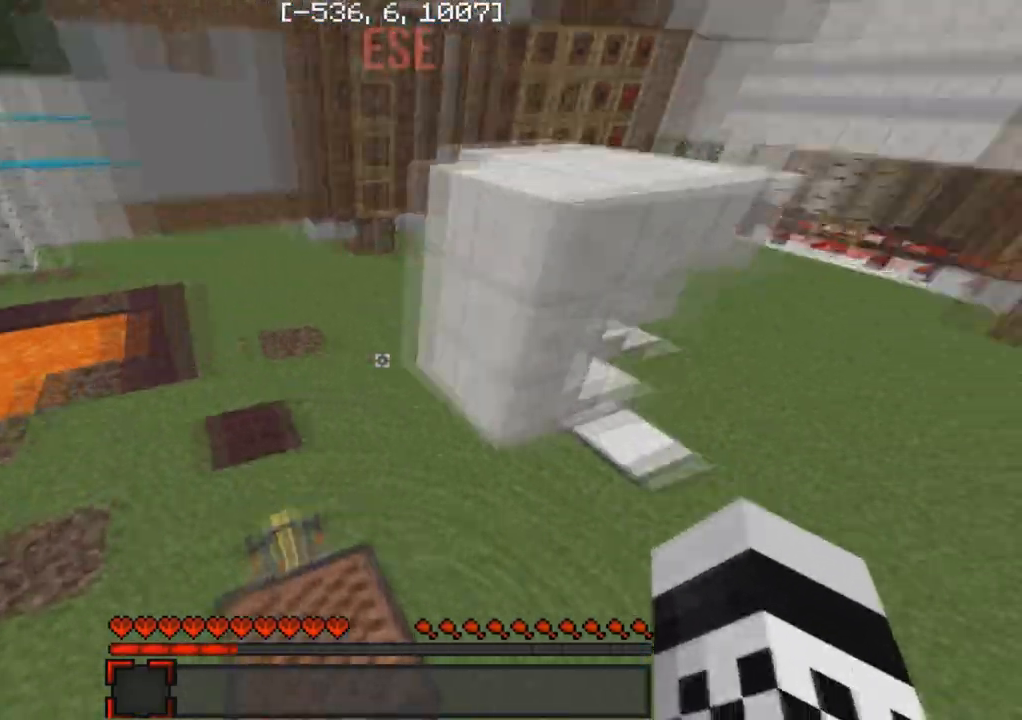
{"keys": ["w"], "events": [[150, "a", "up"]]}
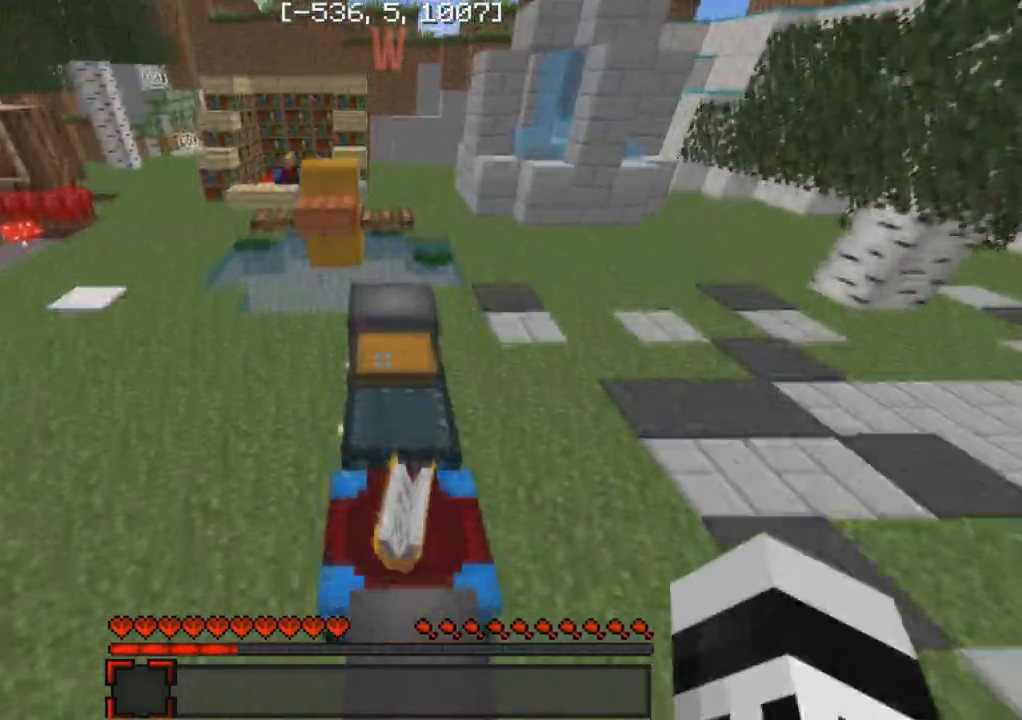
{"keys": ["w"], "events": []}